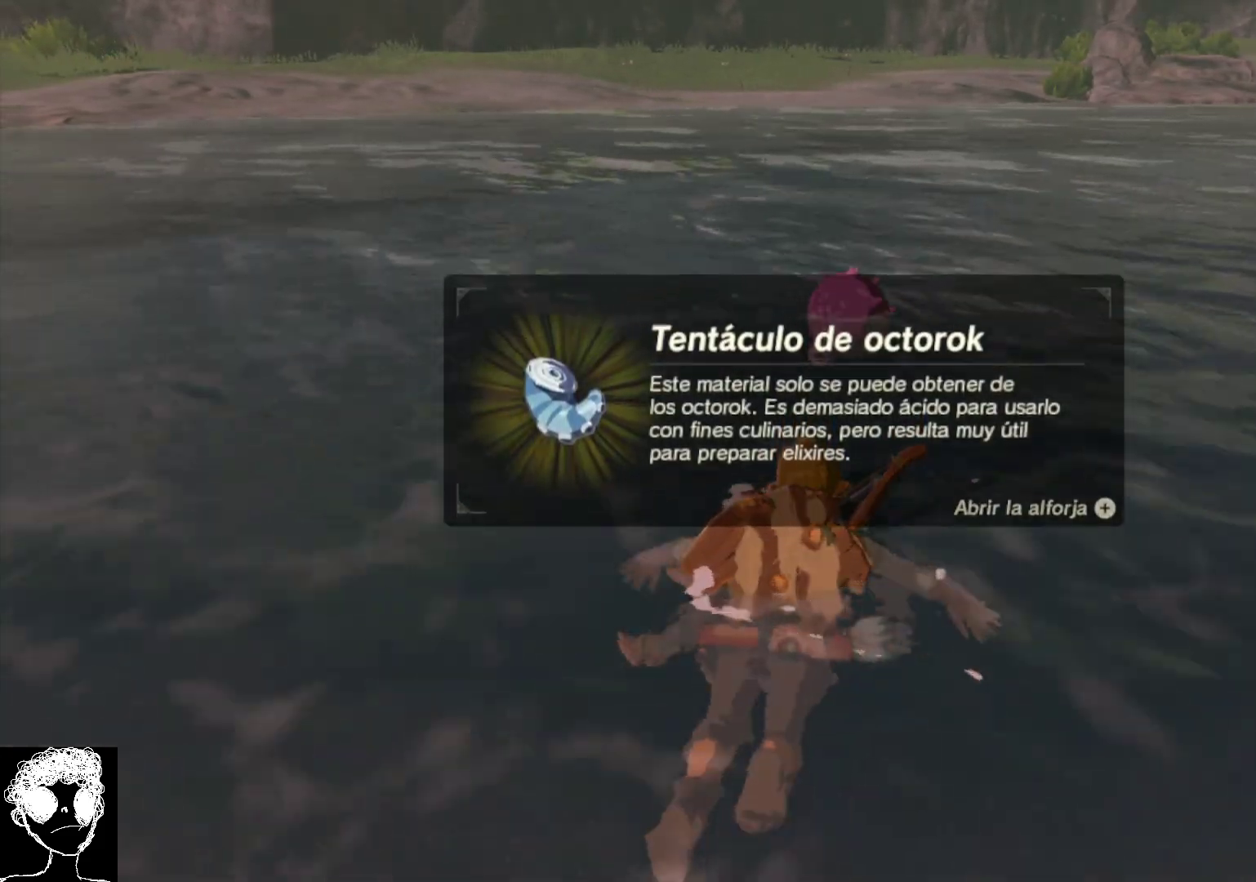
Gameplay with a controller (Xbox layout); each line is a JSON object with the inputs held at the frame after it. "events" lists button and stick changes between this image and that frame as [ms after this image, input, new state], when the widget could be followed in between.
{"buttons": [], "left_stick": "up-left", "right_stick": "center", "events": [[200, "A", "down"], [283, "left_stick", "up-left"], [317, "A", "up"]]}
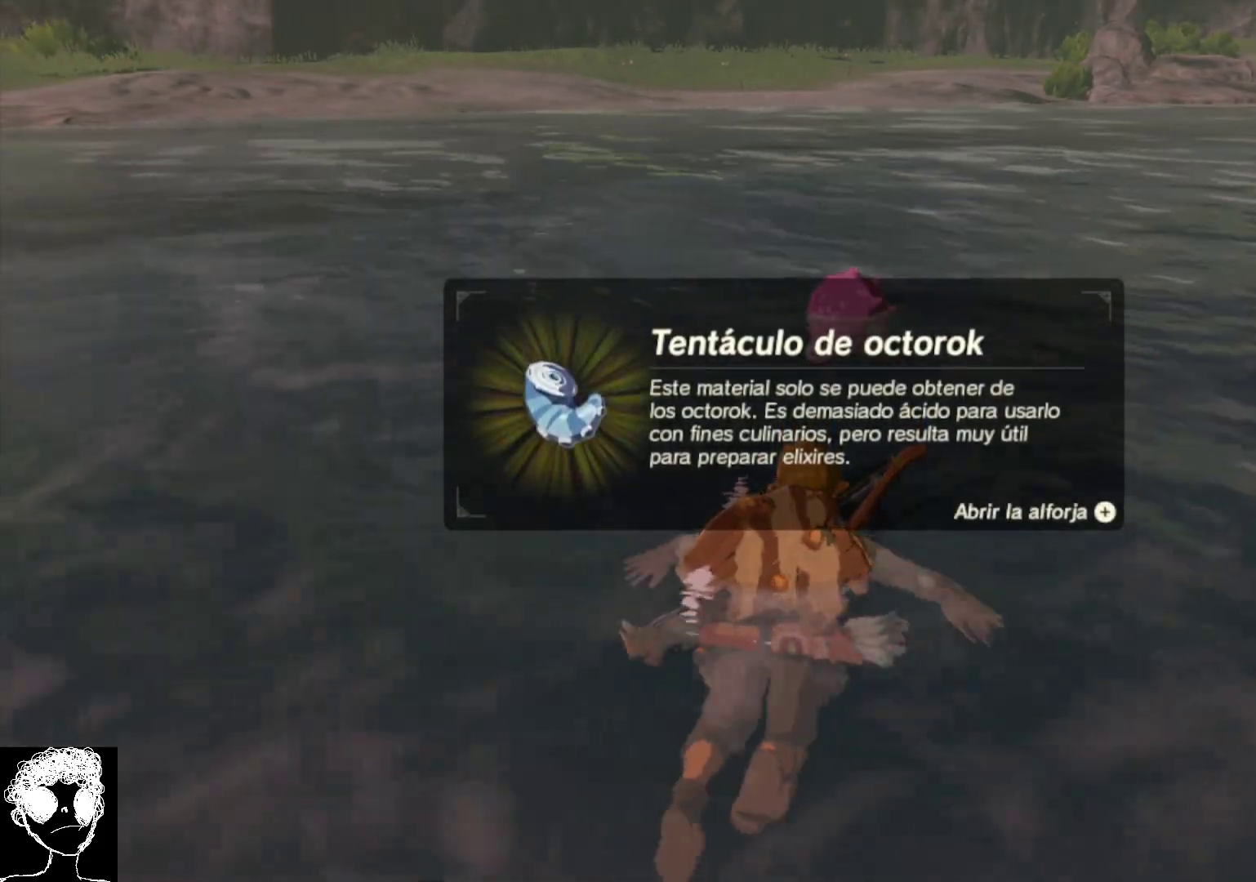
{"buttons": [], "left_stick": "up-left", "right_stick": "center", "events": [[33, "A", "down"], [183, "A", "up"]]}
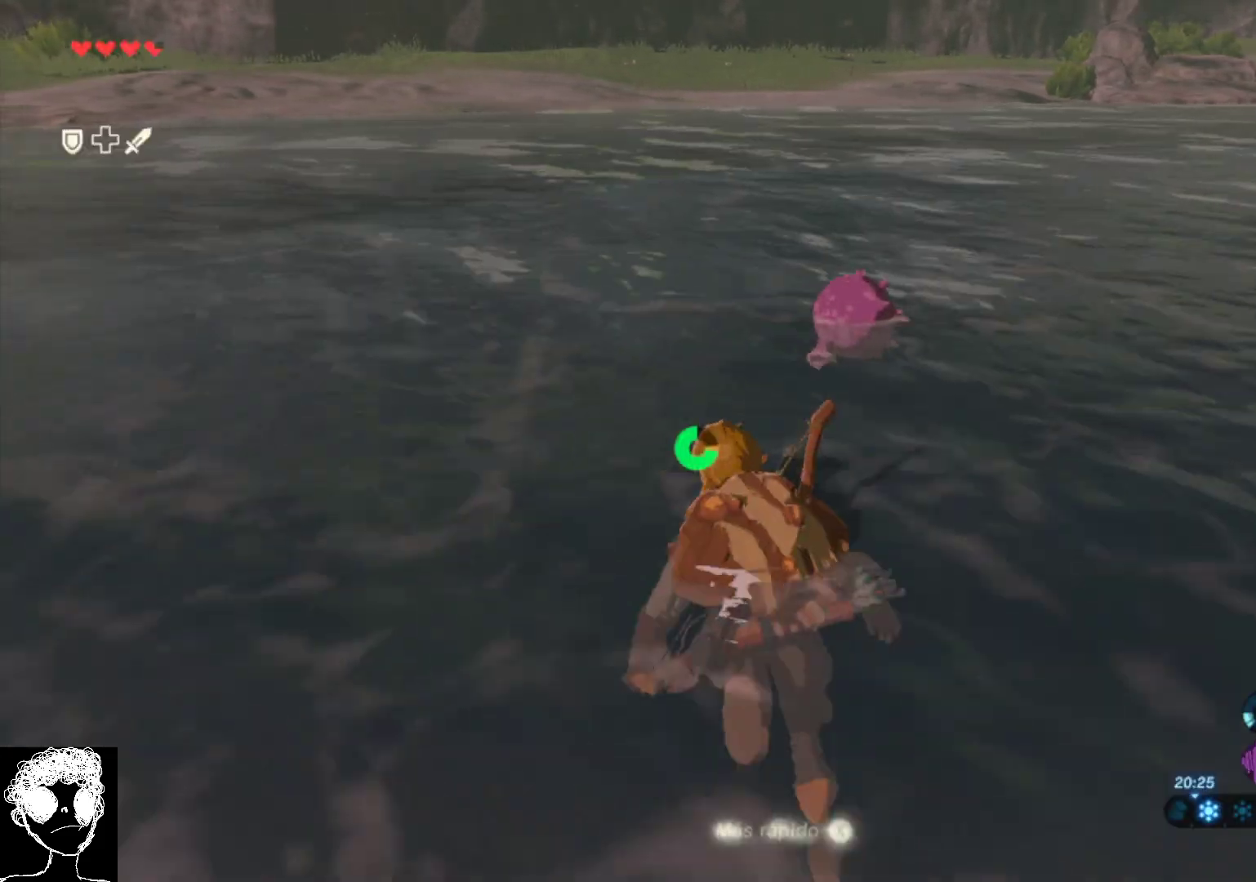
{"buttons": [], "left_stick": "up-right", "right_stick": "center", "events": [[150, "left_stick", "up"], [267, "B", "down"], [317, "B", "up"], [500, "left_stick", "up-right"]]}
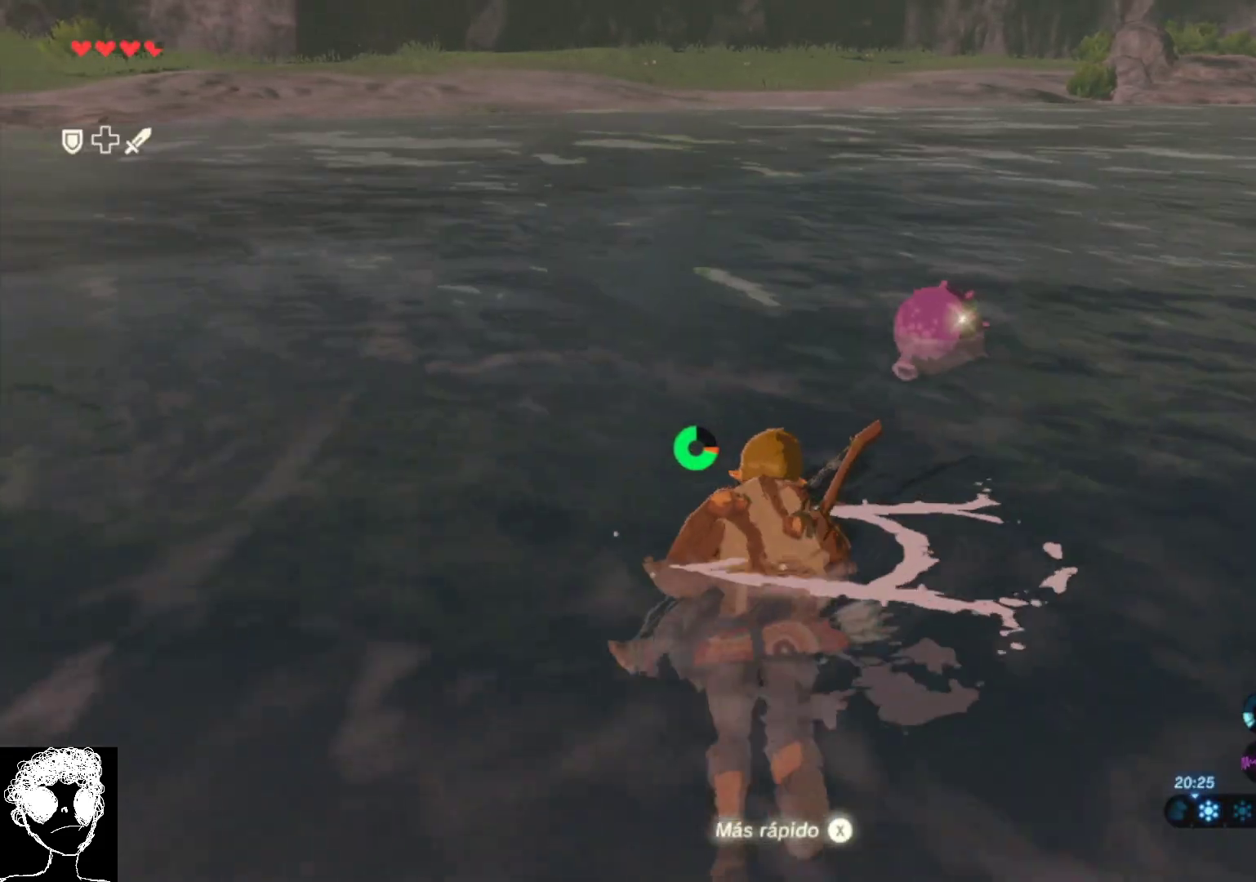
{"buttons": [], "left_stick": "up", "right_stick": "right", "events": [[33, "B", "down"], [117, "B", "up"], [317, "right_stick", "right"], [483, "left_stick", "up"]]}
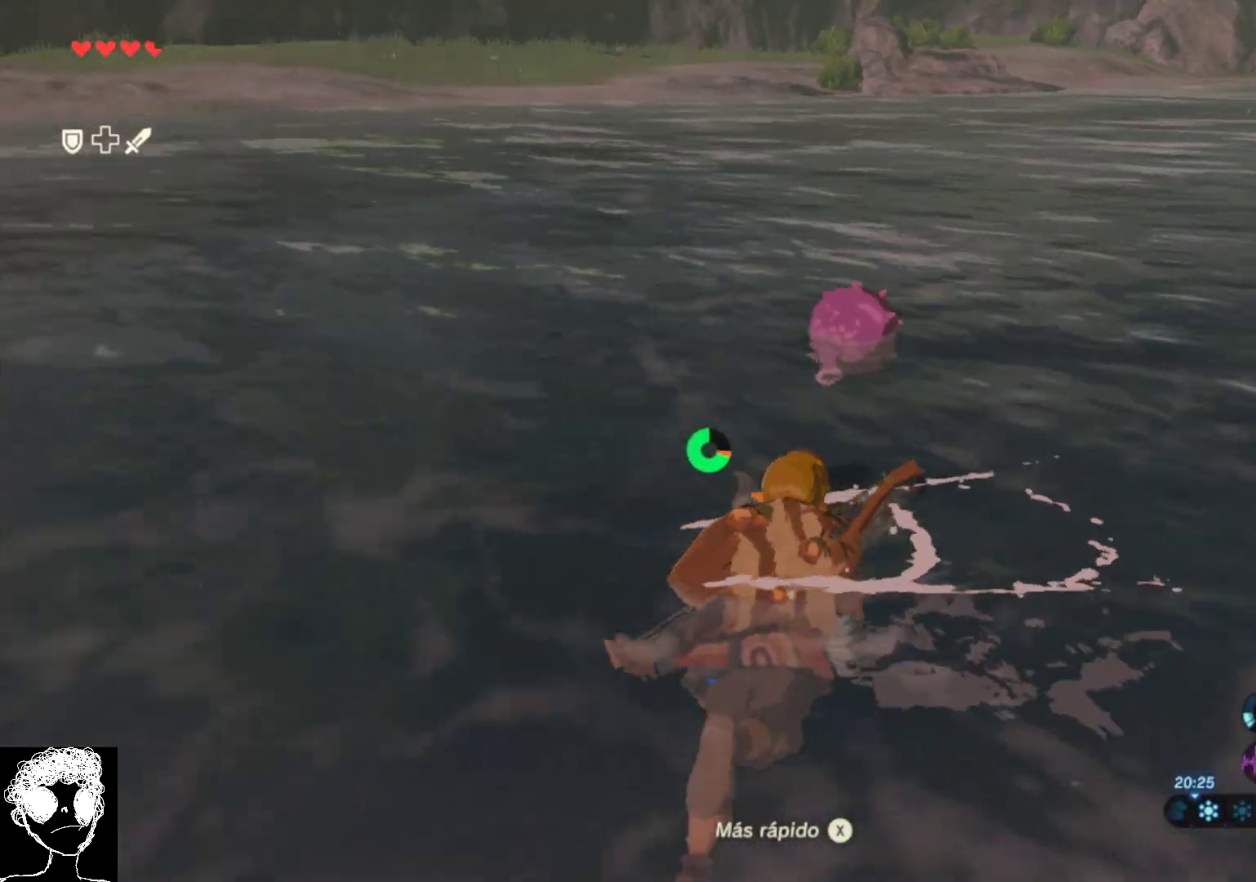
{"buttons": ["B"], "left_stick": "up", "right_stick": "center", "events": [[67, "right_stick", "center"], [283, "B", "down"], [383, "B", "up"], [500, "B", "down"]]}
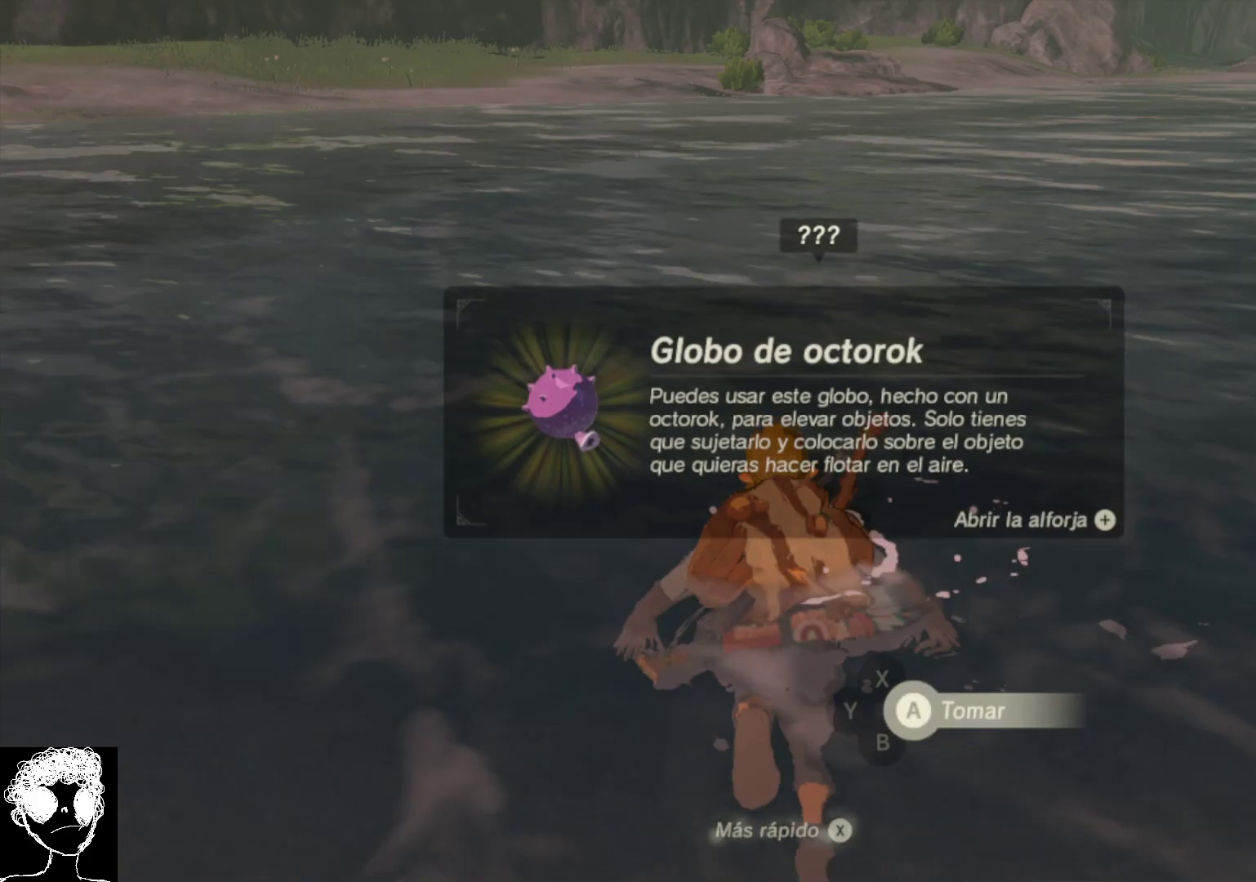
{"buttons": [], "left_stick": "up-left", "right_stick": "down-left", "events": [[83, "B", "up"], [350, "left_stick", "up-left"], [433, "right_stick", "down-left"]]}
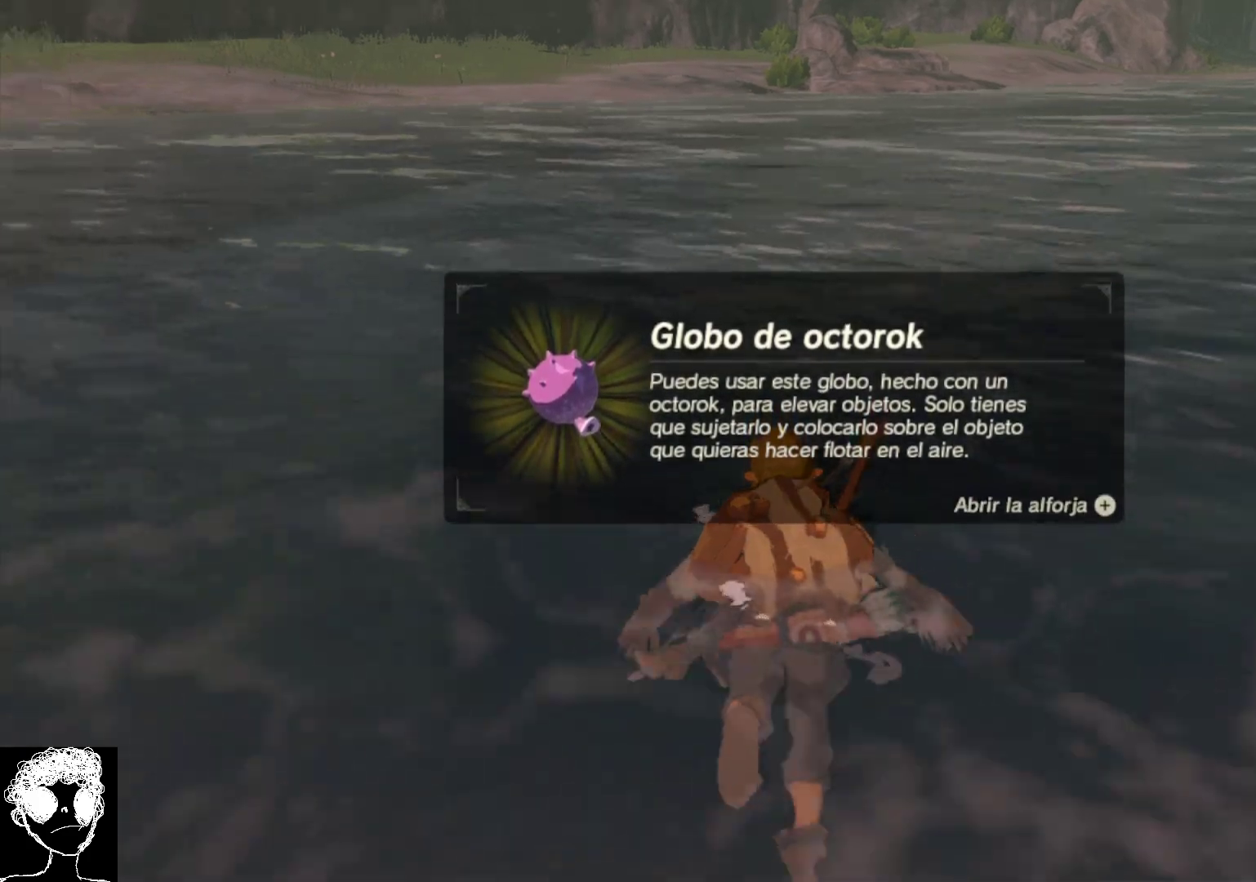
{"buttons": [], "left_stick": "up", "right_stick": "left", "events": [[67, "left_stick", "center"], [83, "right_stick", "left"], [300, "left_stick", "up"]]}
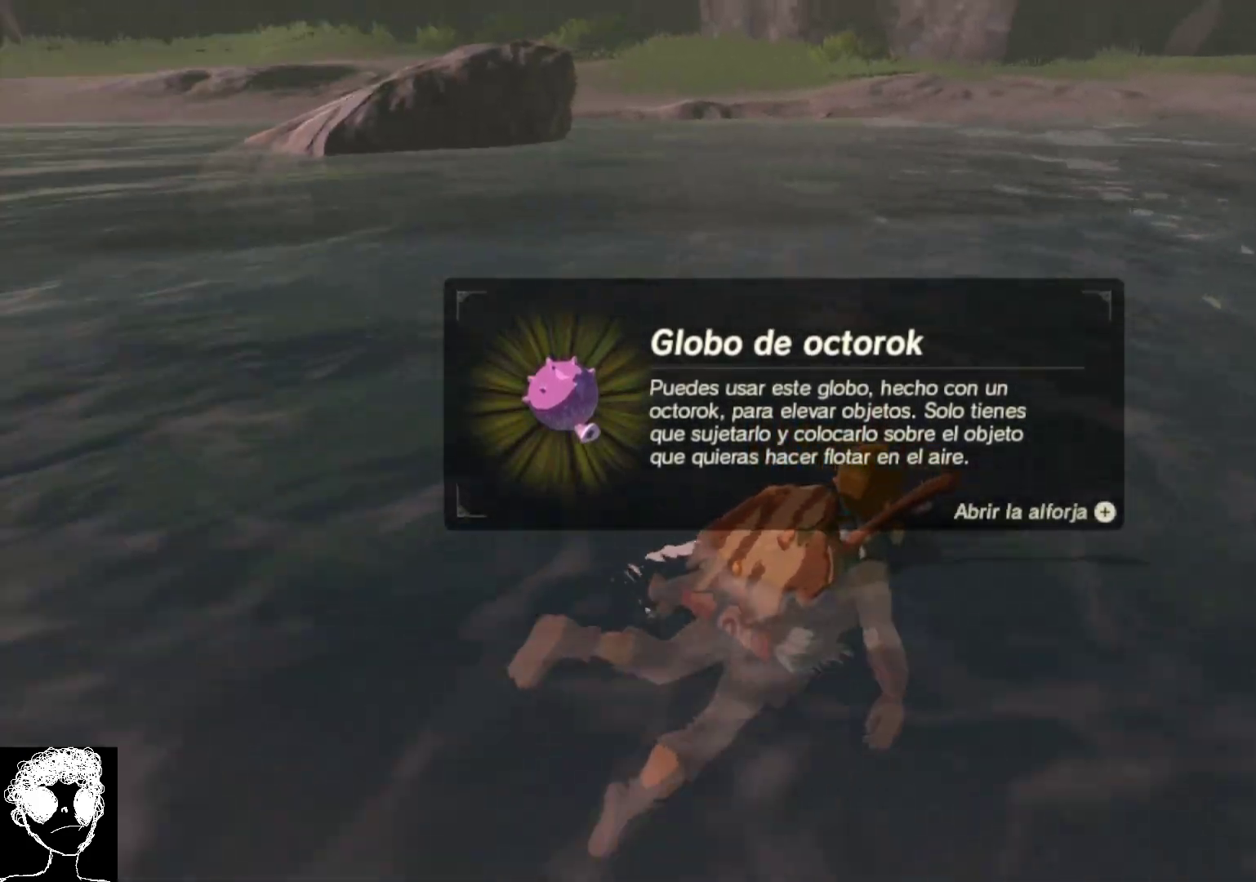
{"buttons": [], "left_stick": "up", "right_stick": "center", "events": [[33, "right_stick", "center"], [133, "A", "down"], [283, "A", "up"]]}
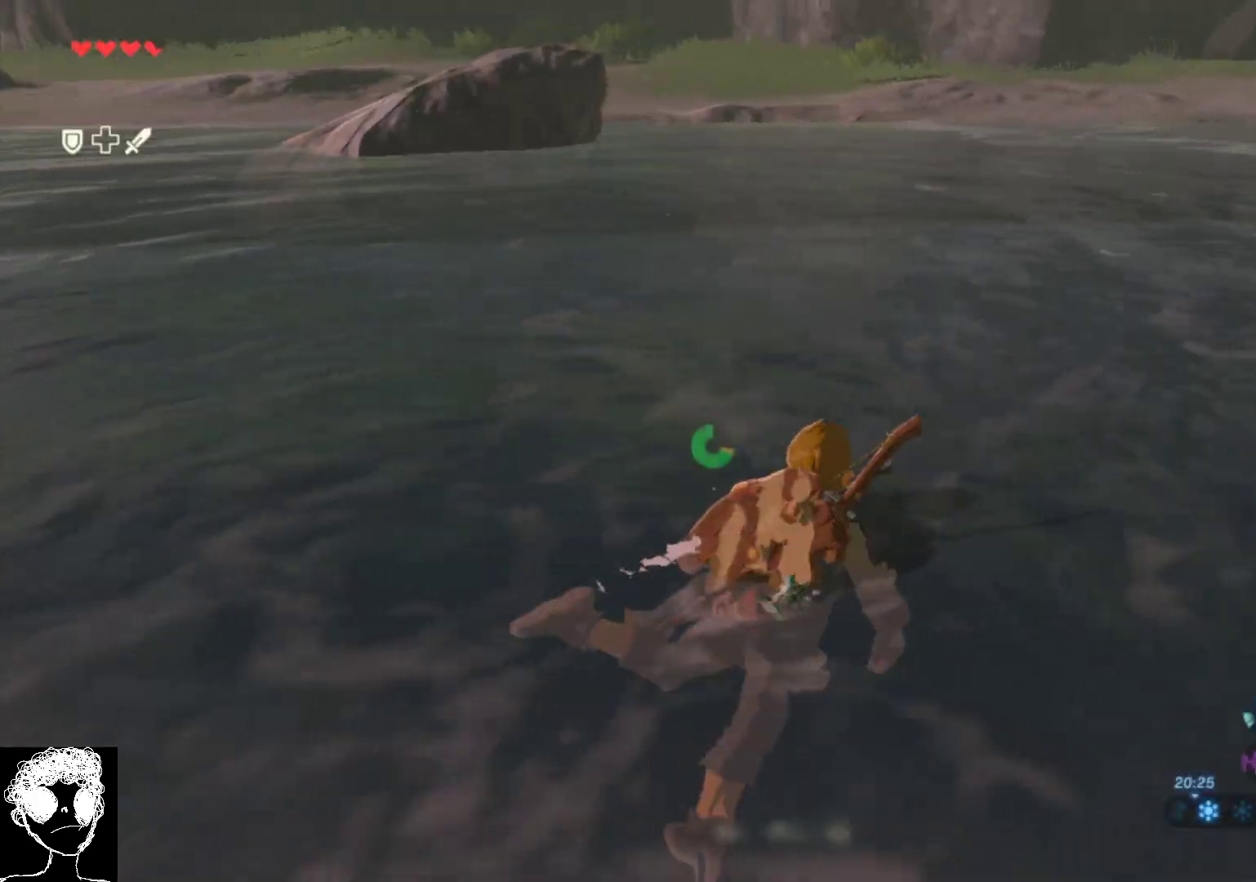
{"buttons": [], "left_stick": "up", "right_stick": "up-left", "events": [[150, "right_stick", "up-left"]]}
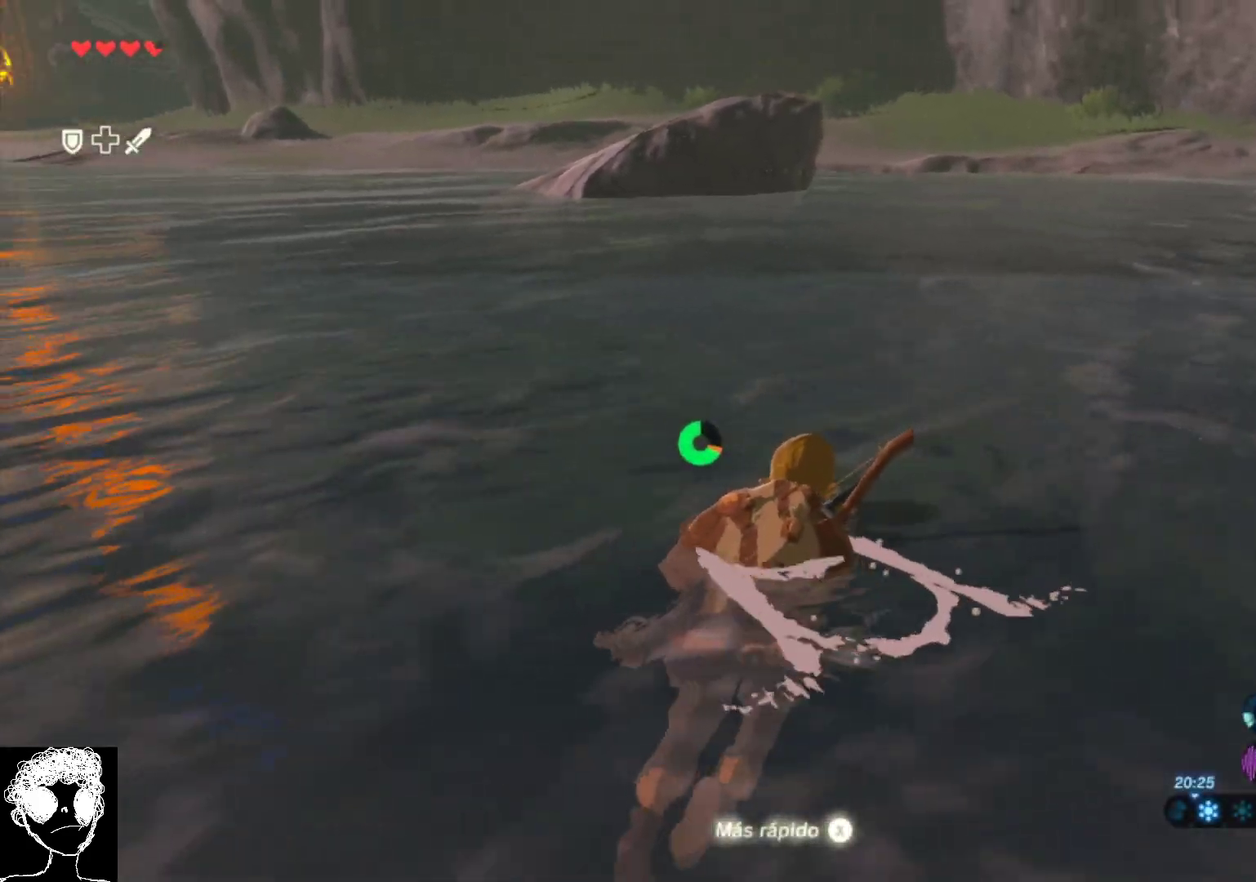
{"buttons": [], "left_stick": "up", "right_stick": "up-left", "events": []}
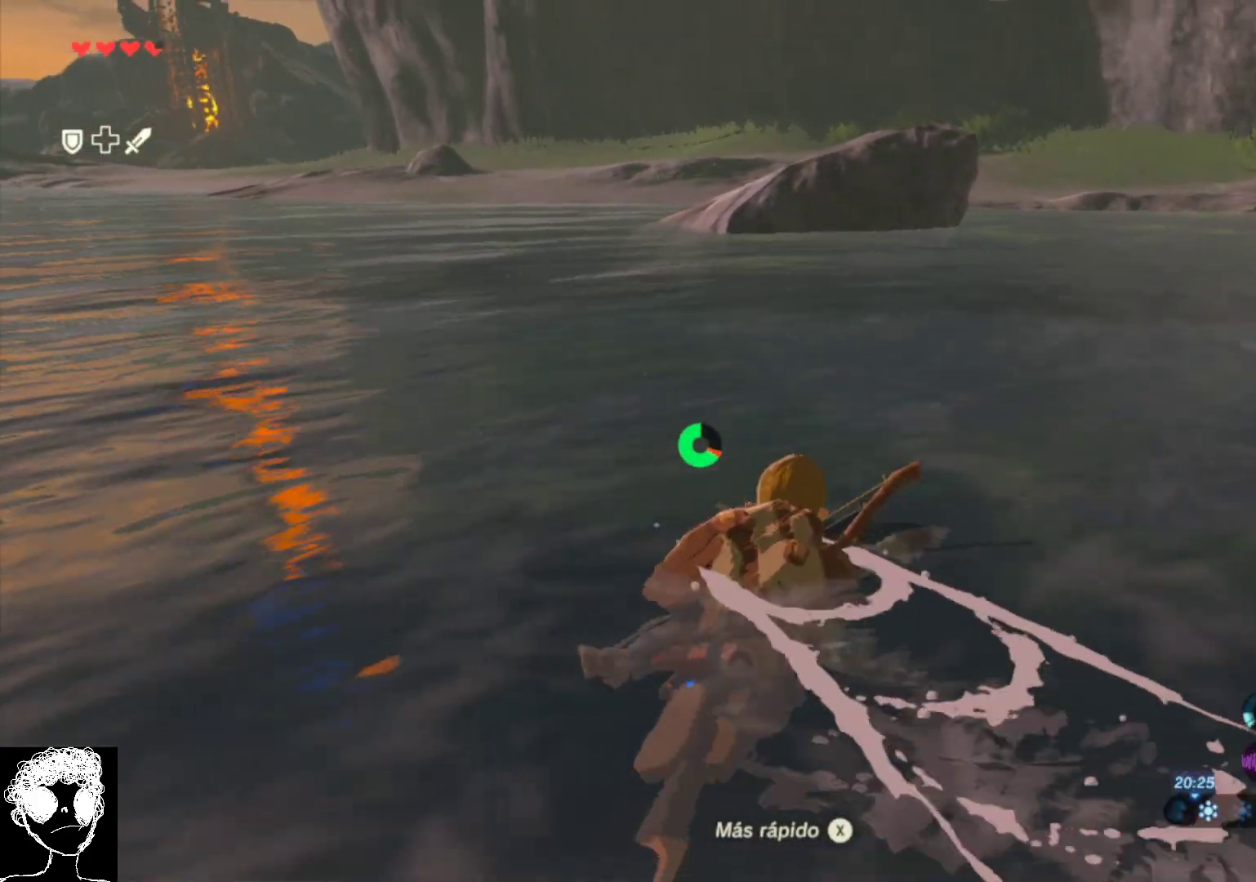
{"buttons": [], "left_stick": "up-right", "right_stick": "up-left", "events": [[67, "left_stick", "up-right"]]}
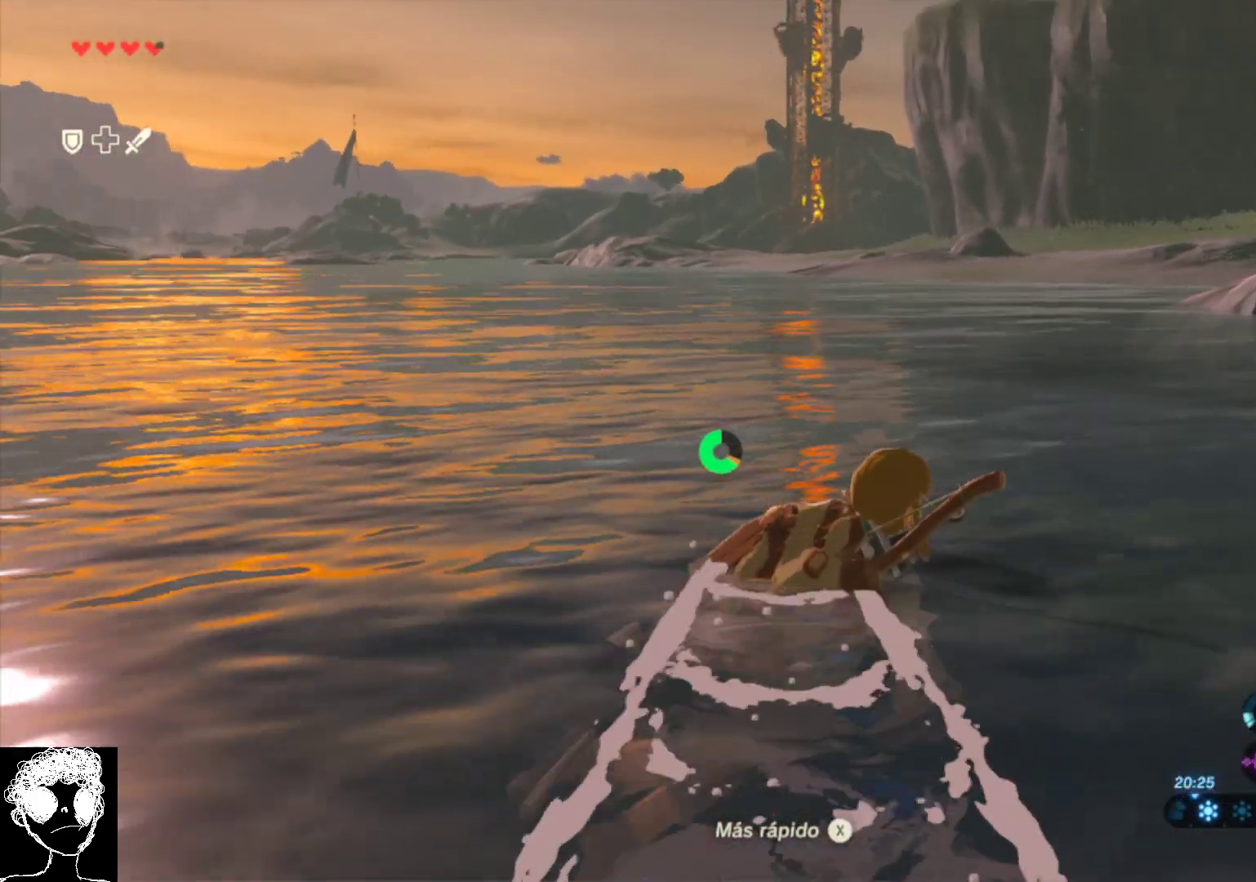
{"buttons": [], "left_stick": "up-right", "right_stick": "center", "events": [[183, "right_stick", "center"]]}
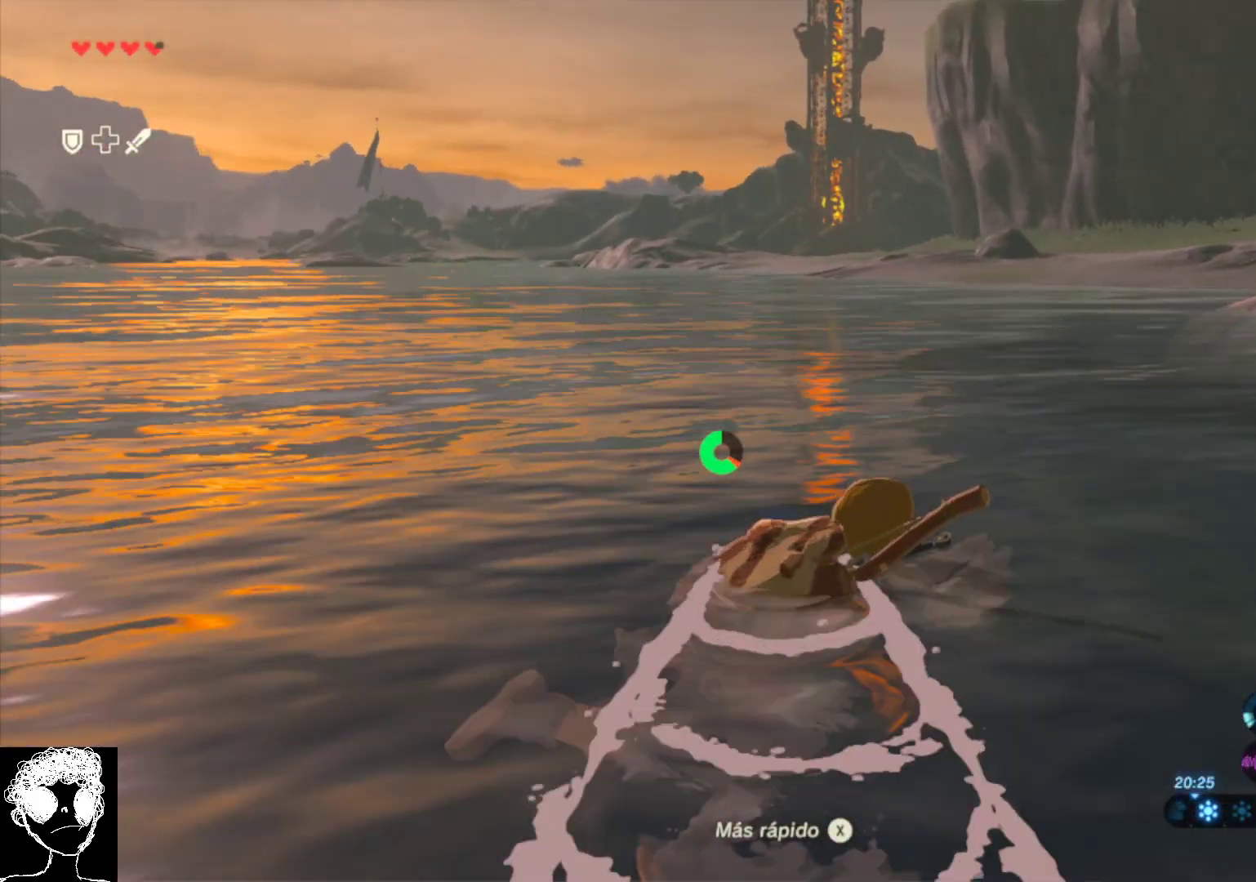
{"buttons": [], "left_stick": "up-right", "right_stick": "right", "events": [[33, "right_stick", "right"]]}
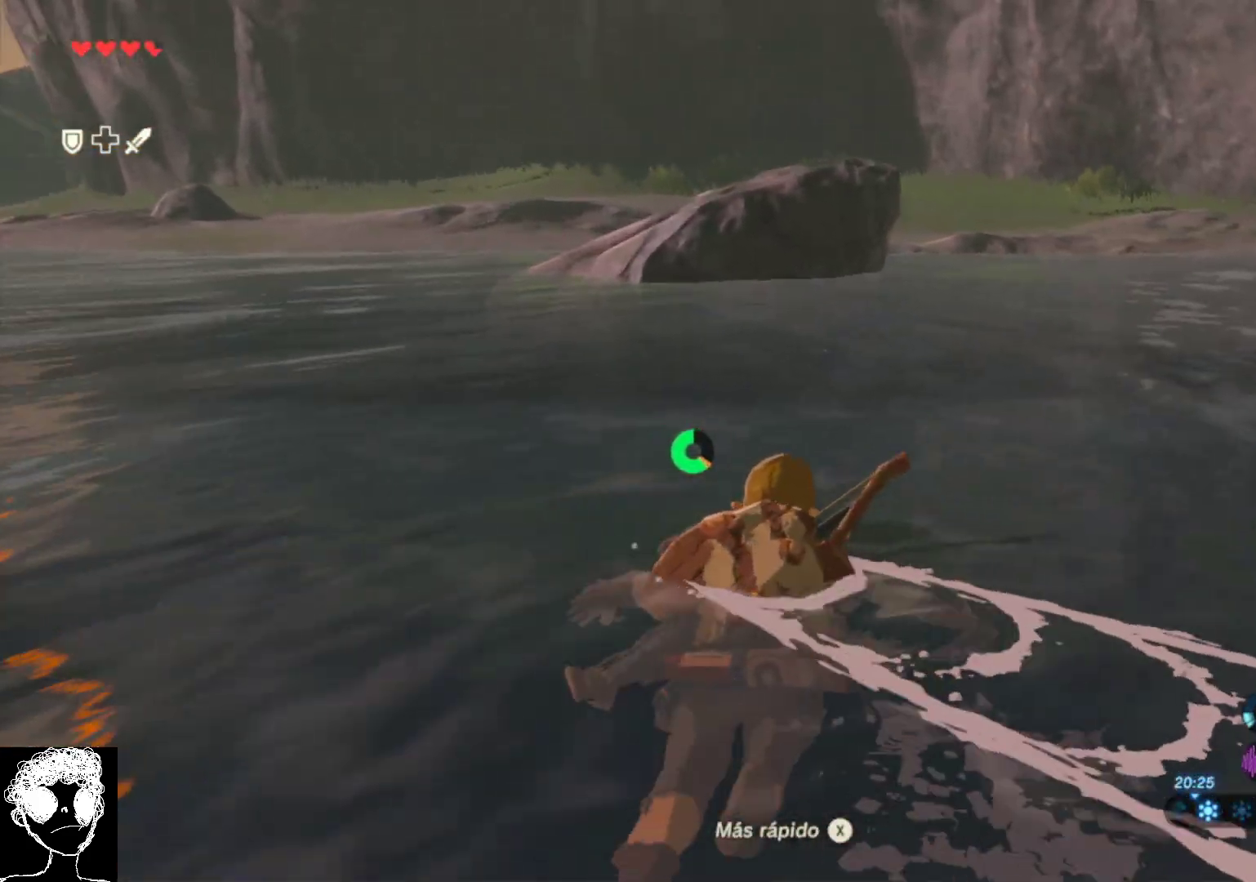
{"buttons": [], "left_stick": "up", "right_stick": "center", "events": [[17, "right_stick", "down-right"], [217, "right_stick", "center"], [233, "left_stick", "up"]]}
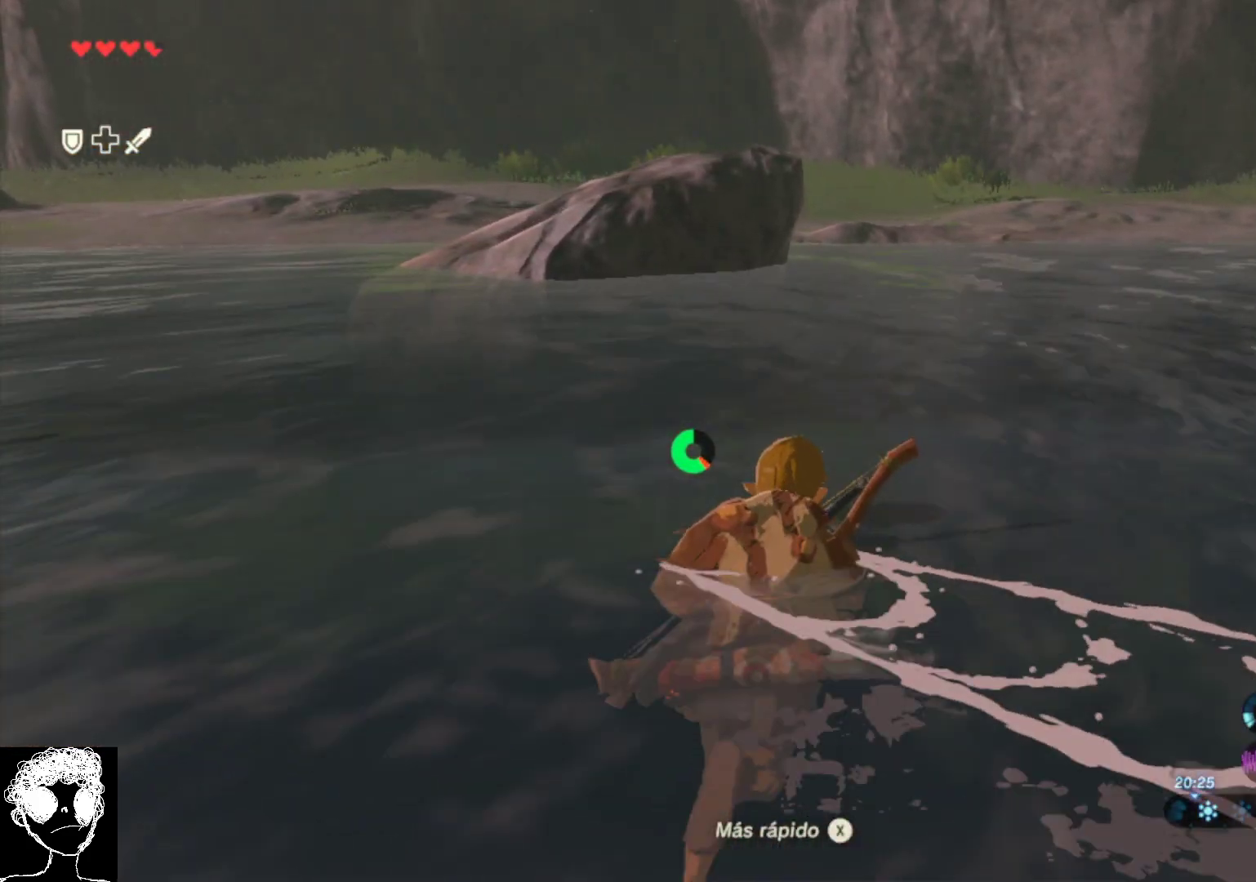
{"buttons": [], "left_stick": "up", "right_stick": "right", "events": [[350, "right_stick", "right"]]}
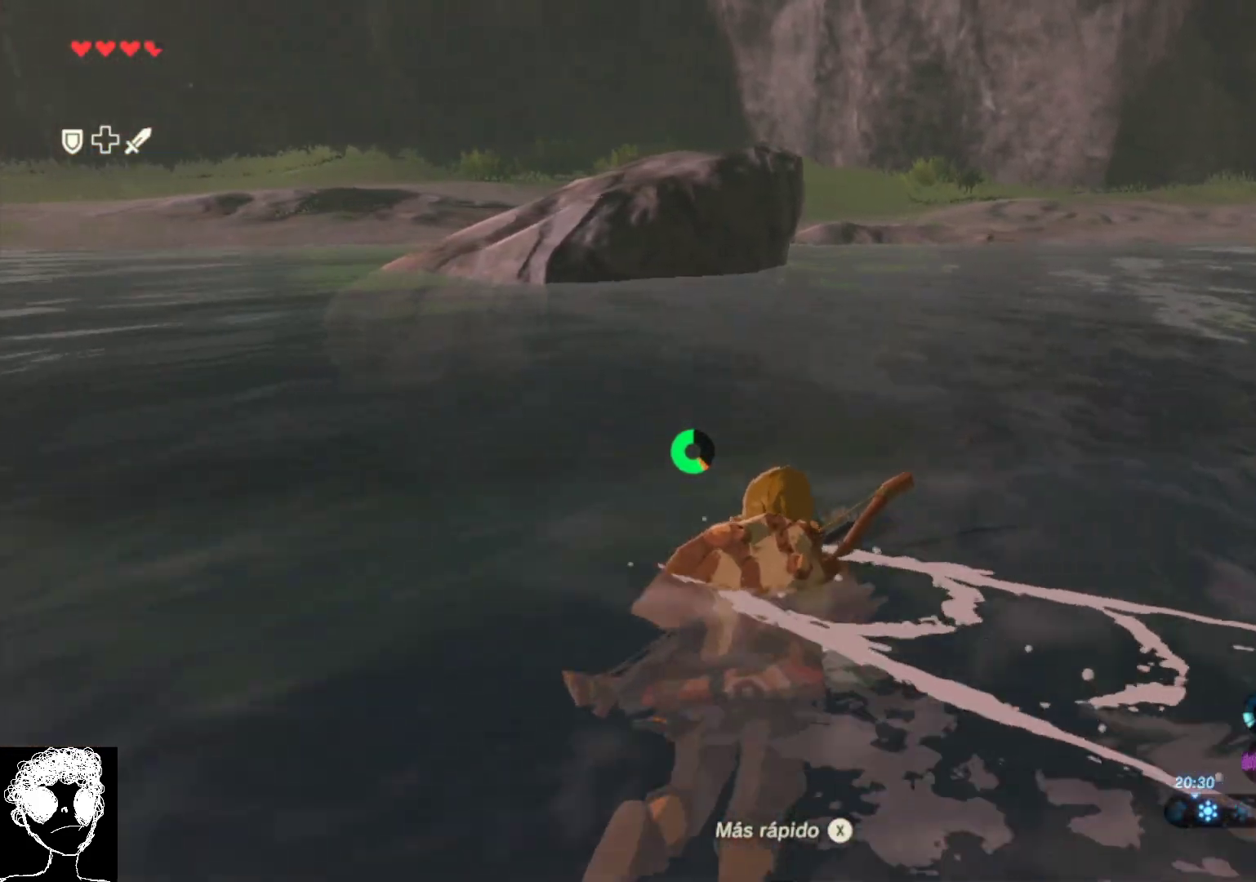
{"buttons": [], "left_stick": "up", "right_stick": "up-right", "events": [[33, "right_stick", "up-right"]]}
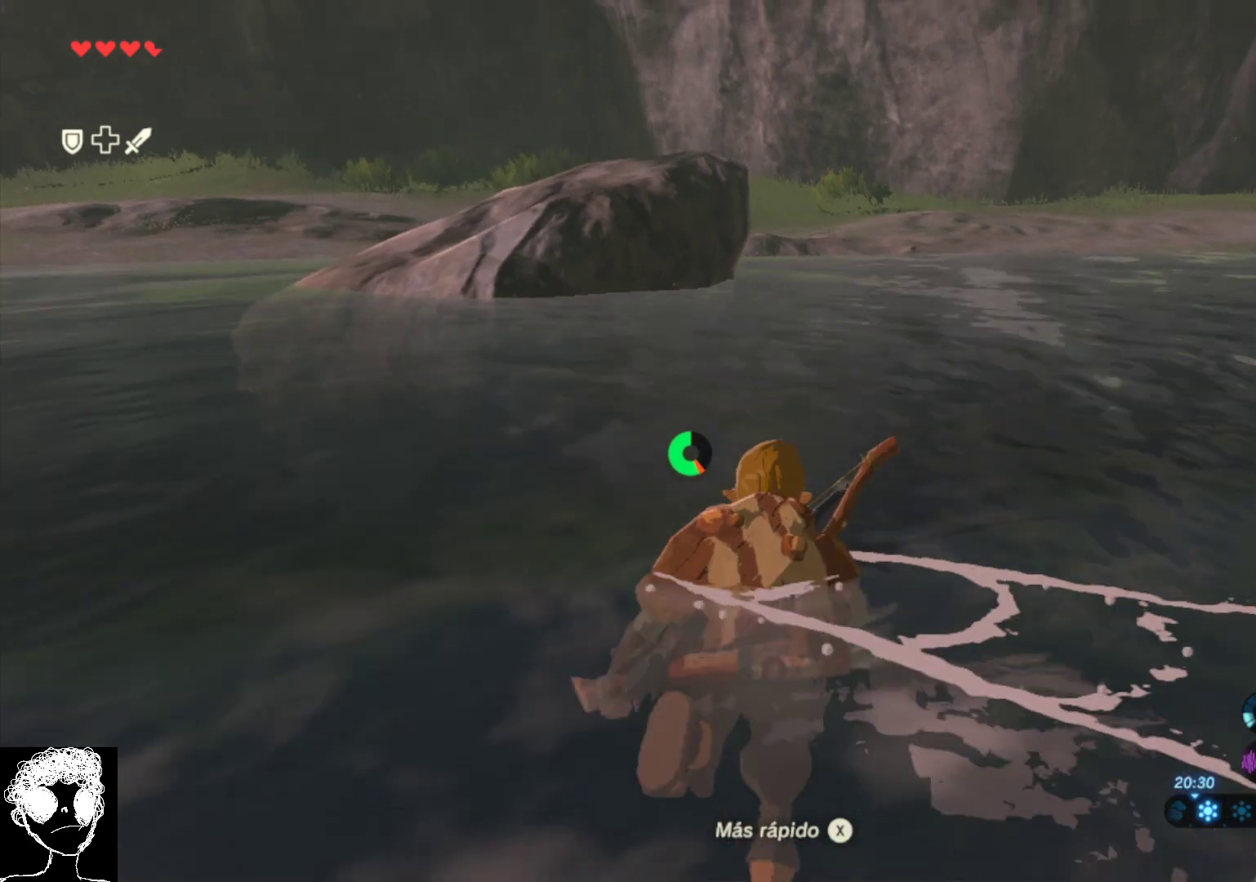
{"buttons": [], "left_stick": "up", "right_stick": "up", "events": [[67, "right_stick", "up"]]}
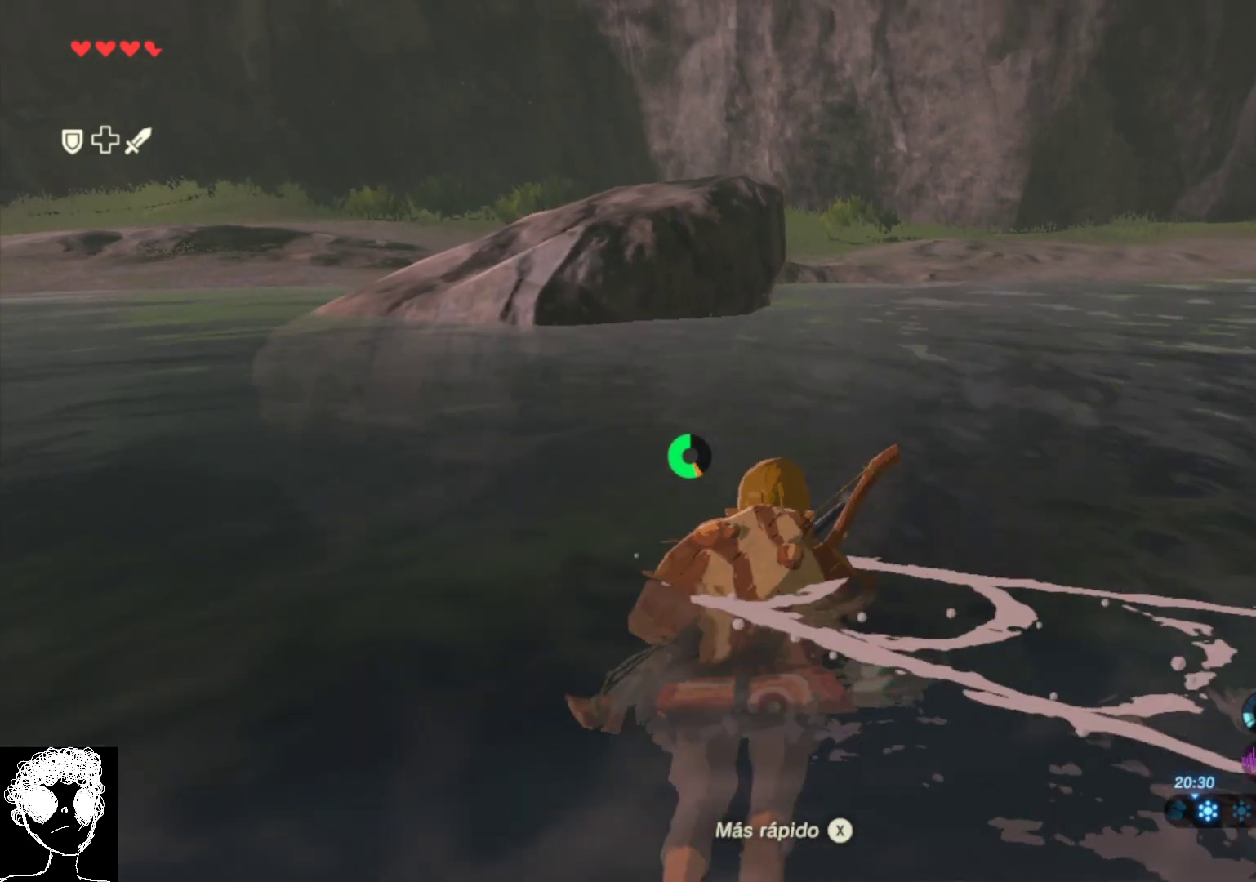
{"buttons": [], "left_stick": "up", "right_stick": "up", "events": []}
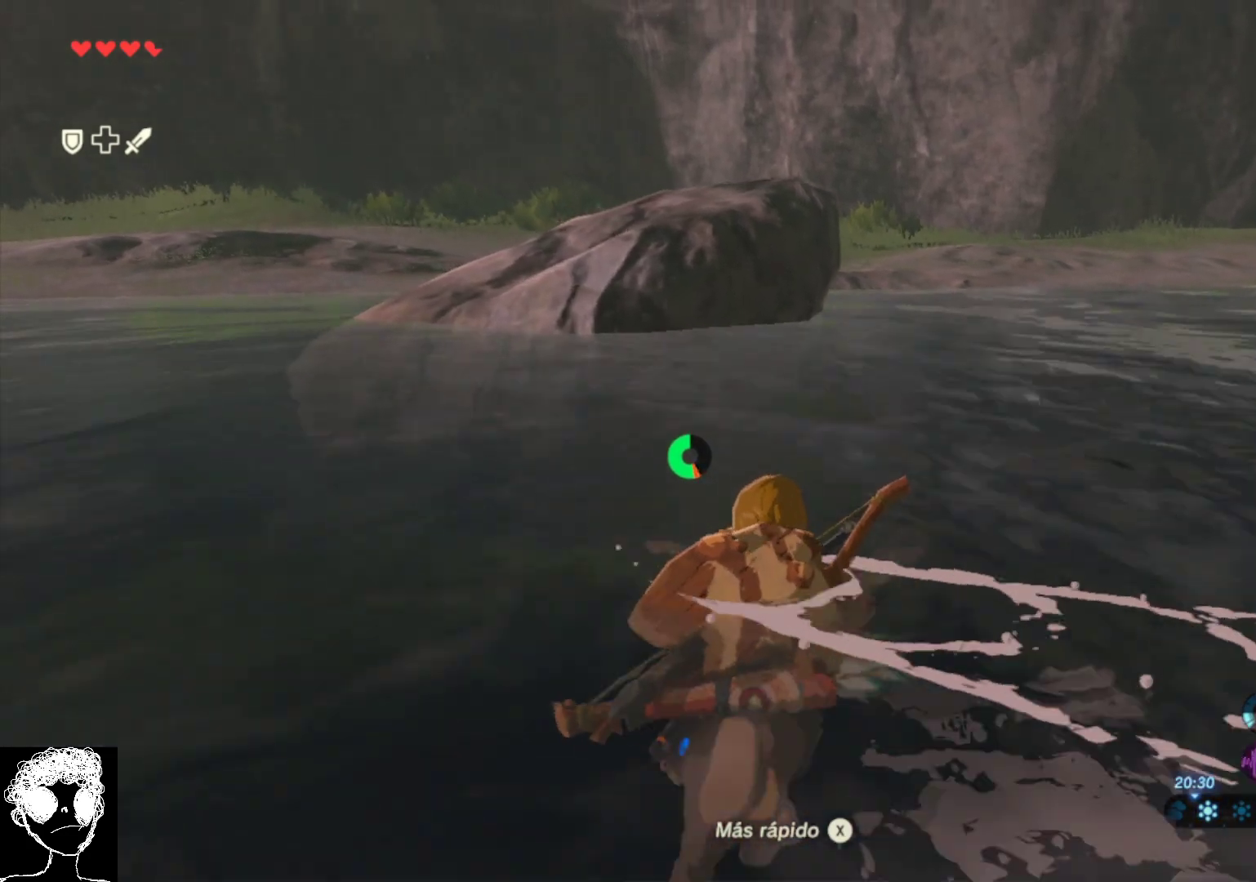
{"buttons": [], "left_stick": "up", "right_stick": "up", "events": [[183, "right_stick", "center"], [483, "right_stick", "up"]]}
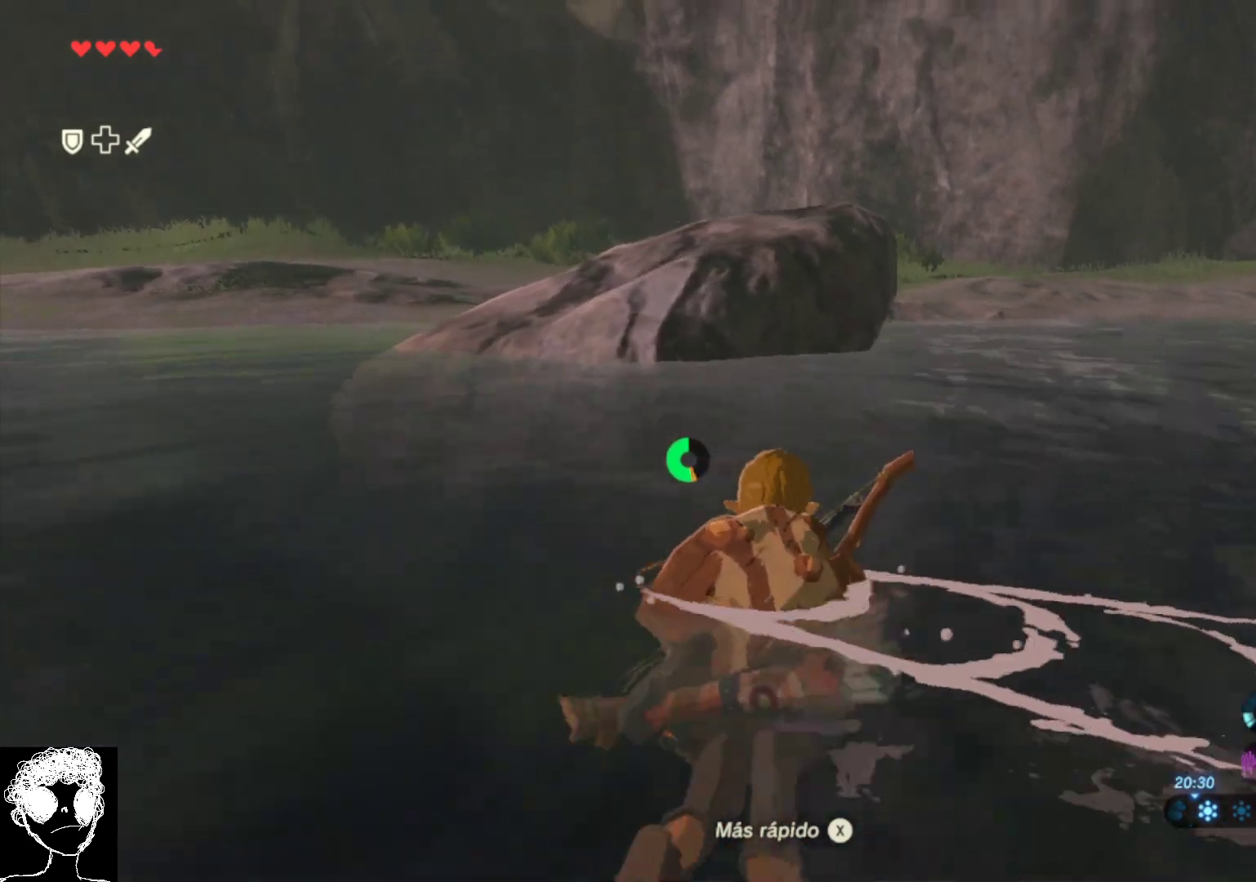
{"buttons": [], "left_stick": "up", "right_stick": "center", "events": [[183, "right_stick", "center"]]}
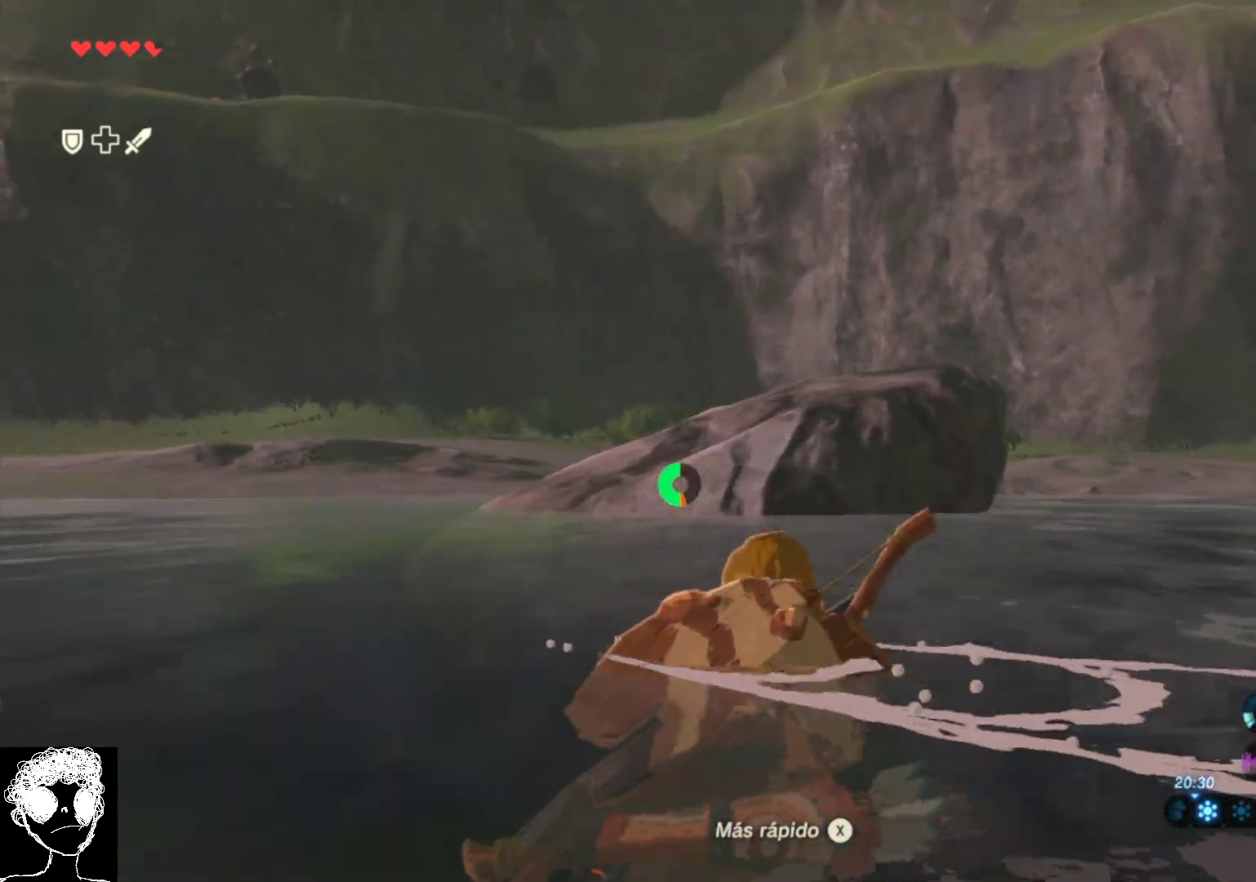
{"buttons": [], "left_stick": "up", "right_stick": "down-right", "events": [[233, "right_stick", "down-right"]]}
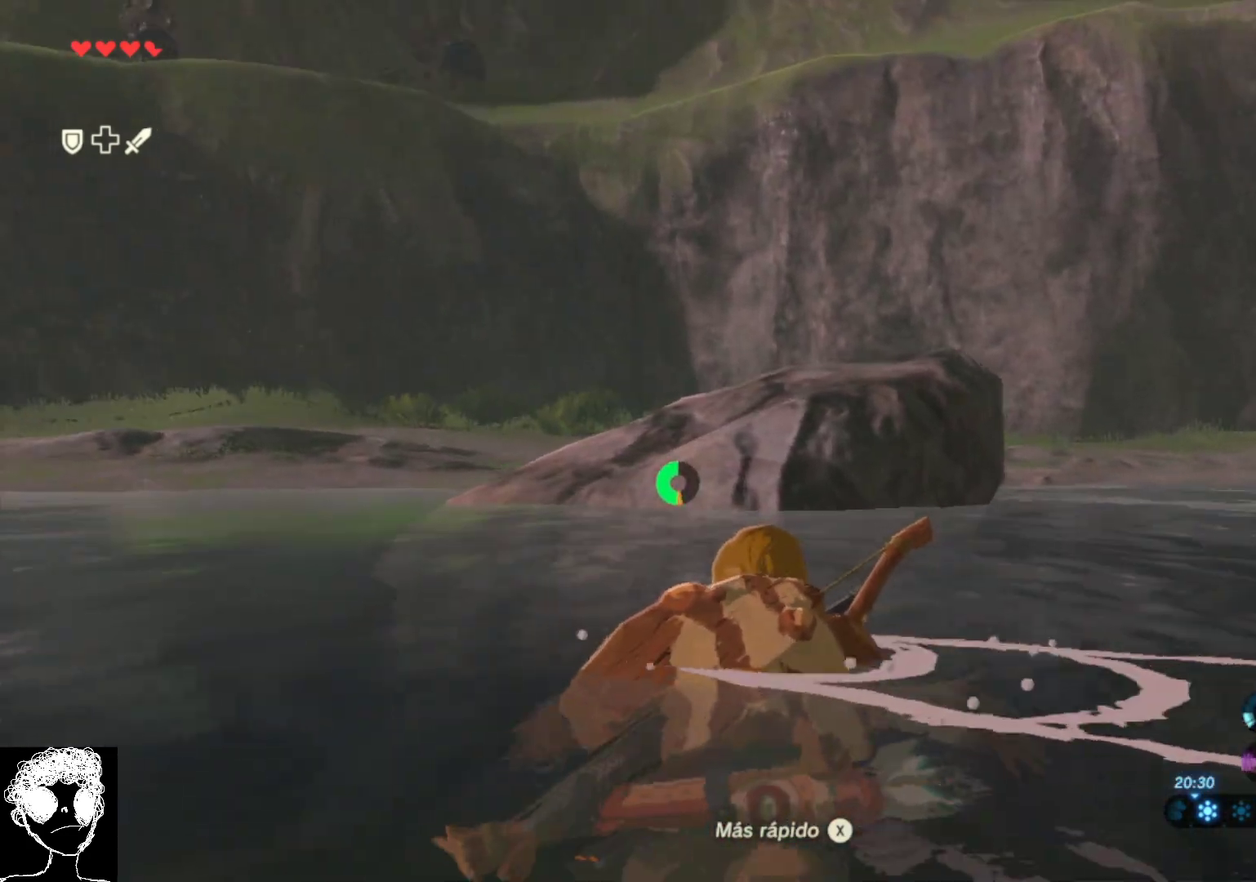
{"buttons": [], "left_stick": "up", "right_stick": "down-right", "events": []}
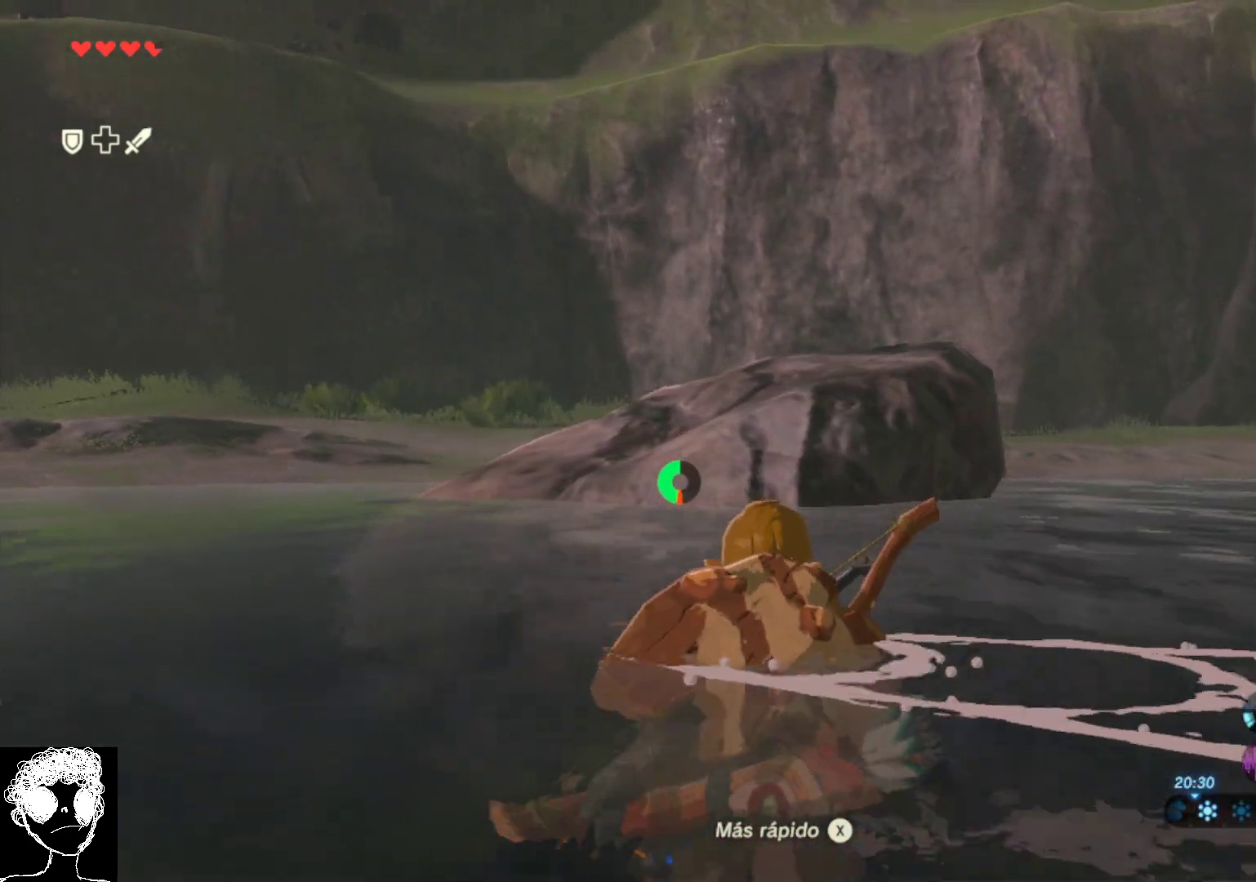
{"buttons": [], "left_stick": "up", "right_stick": "down-right", "events": []}
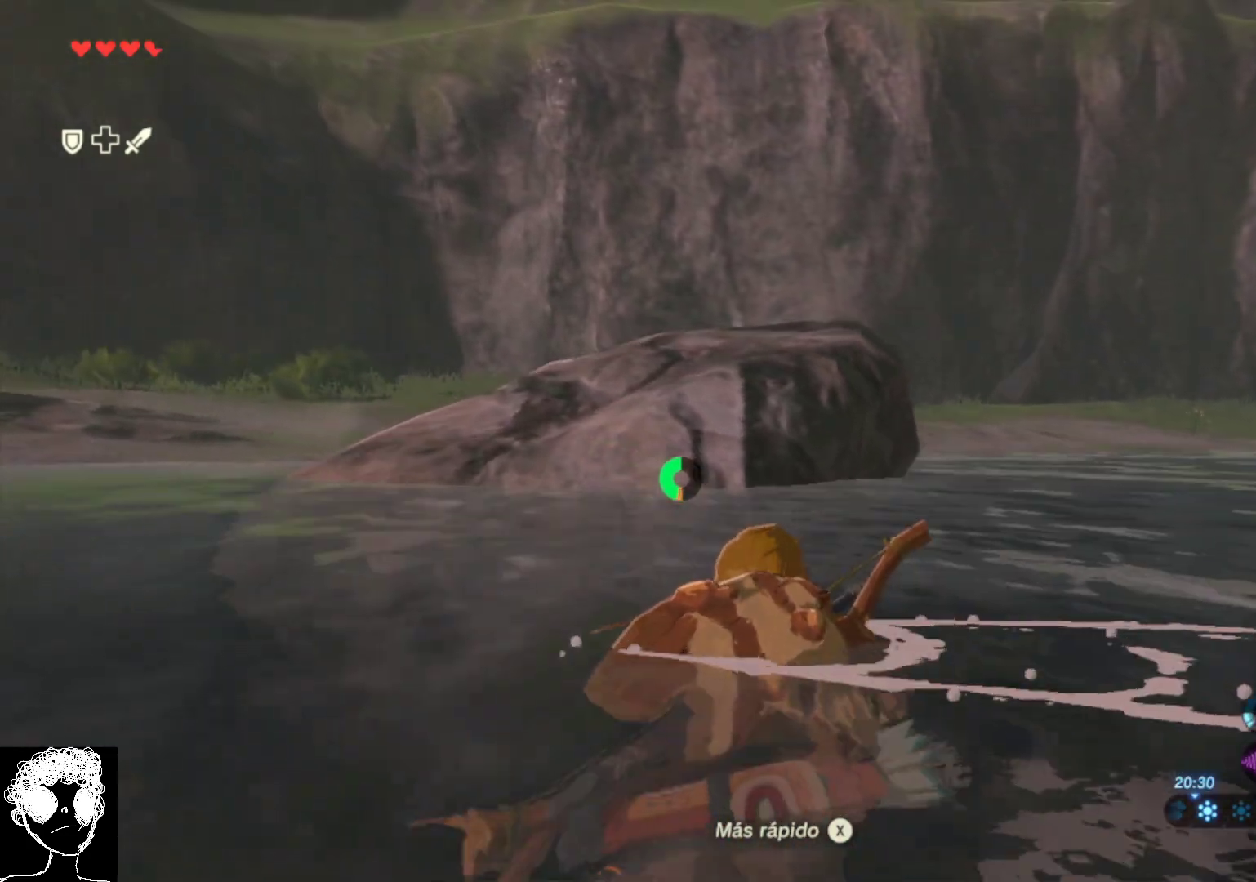
{"buttons": [], "left_stick": "up", "right_stick": "down-right", "events": []}
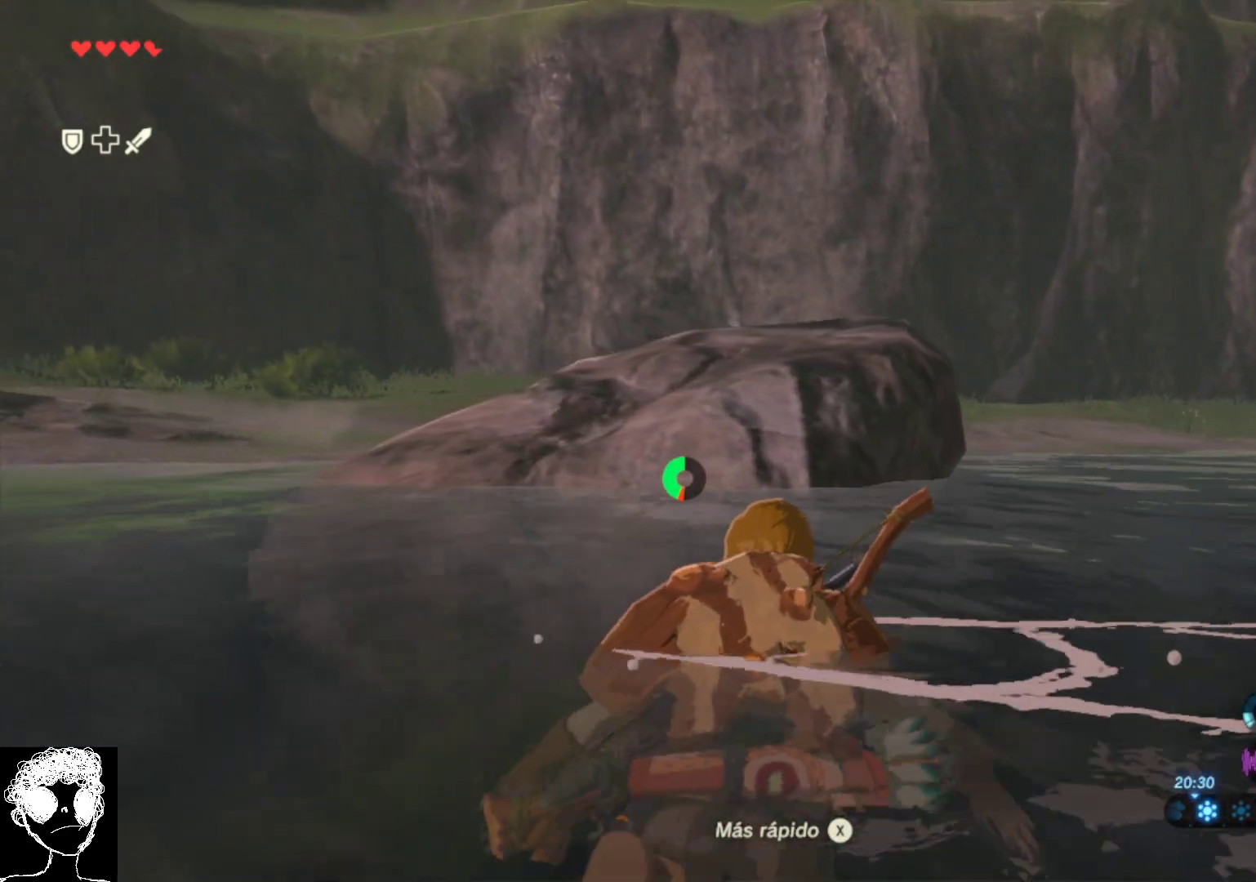
{"buttons": [], "left_stick": "up", "right_stick": "down", "events": [[167, "right_stick", "down"]]}
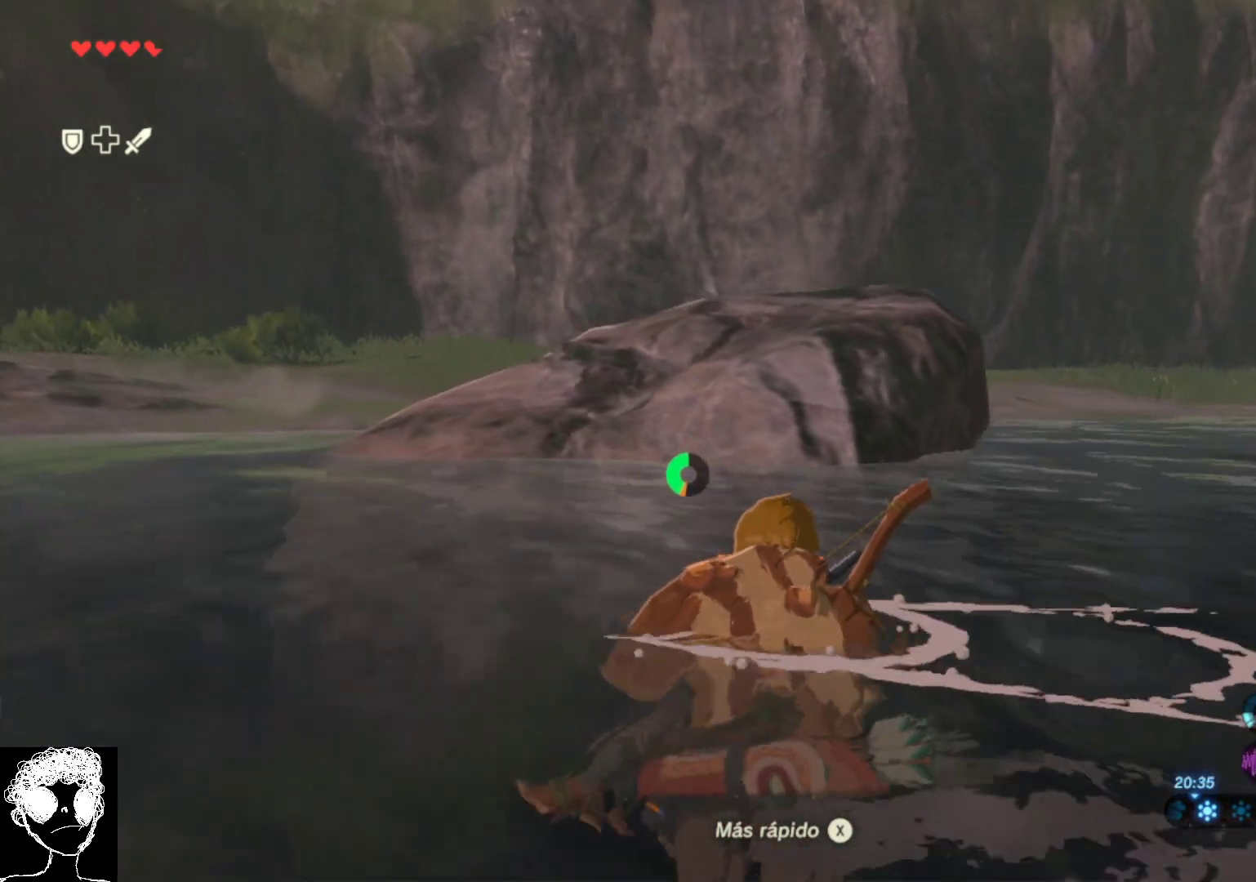
{"buttons": [], "left_stick": "up", "right_stick": "down", "events": []}
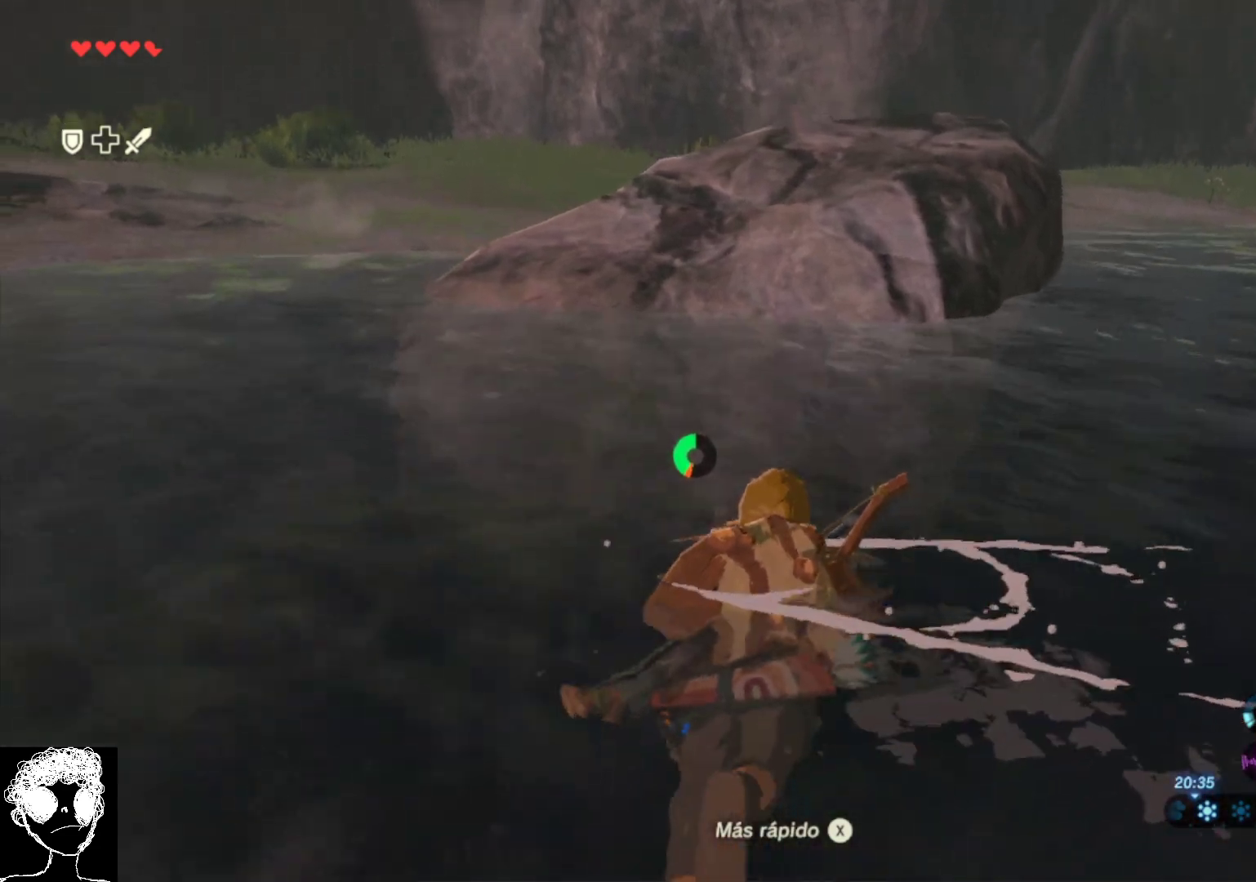
{"buttons": [], "left_stick": "up", "right_stick": "up-right", "events": [[233, "right_stick", "center"], [433, "right_stick", "up-right"]]}
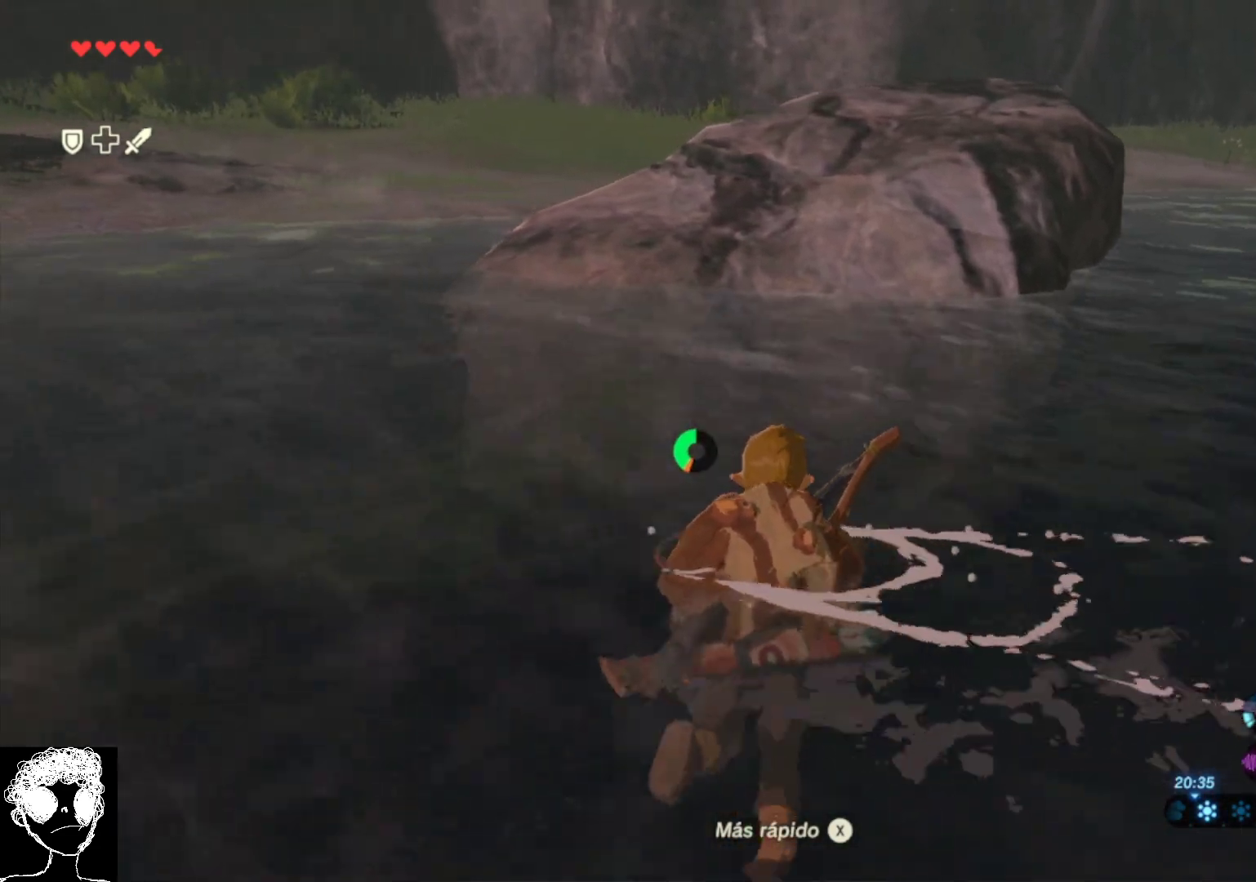
{"buttons": [], "left_stick": "up", "right_stick": "center", "events": [[83, "right_stick", "center"], [300, "Y", "down"], [467, "Y", "up"]]}
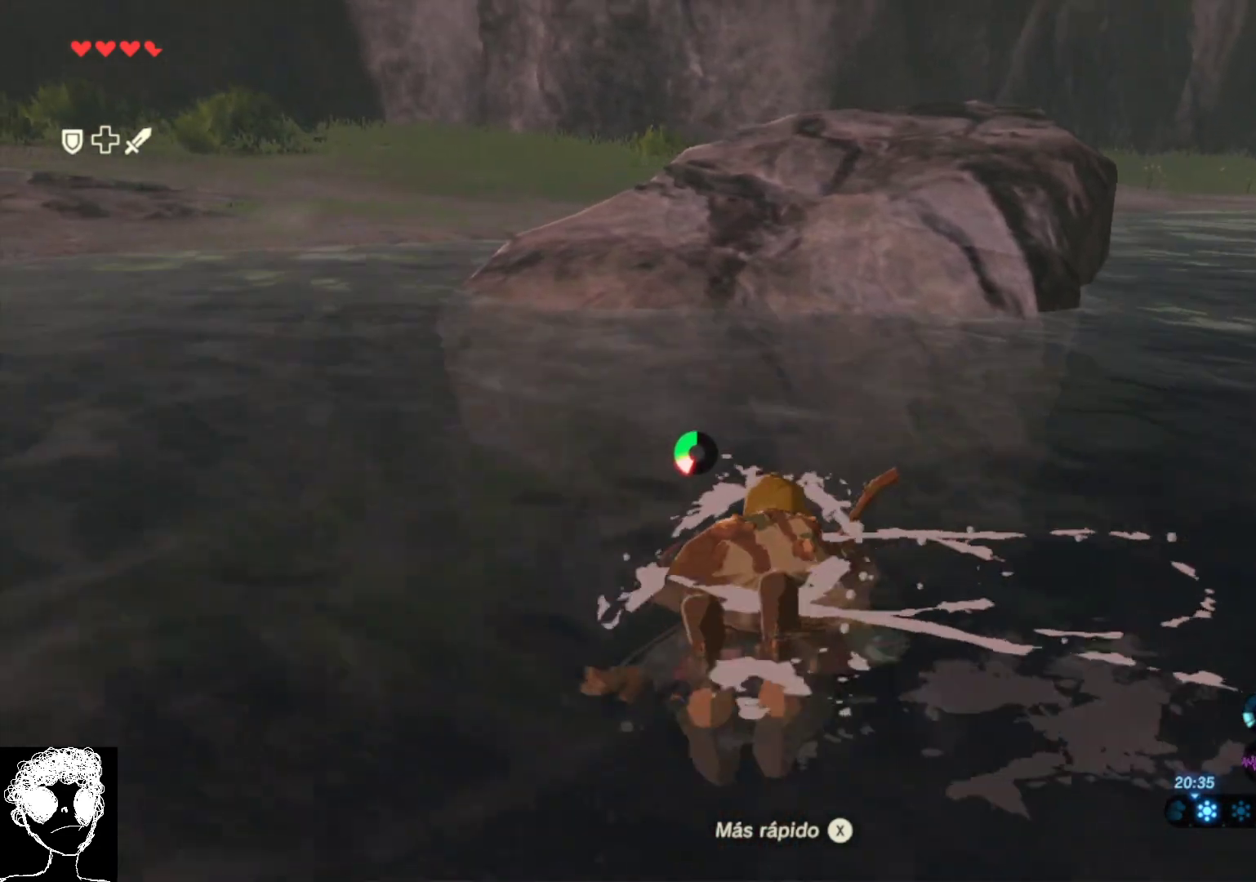
{"buttons": [], "left_stick": "up", "right_stick": "center", "events": []}